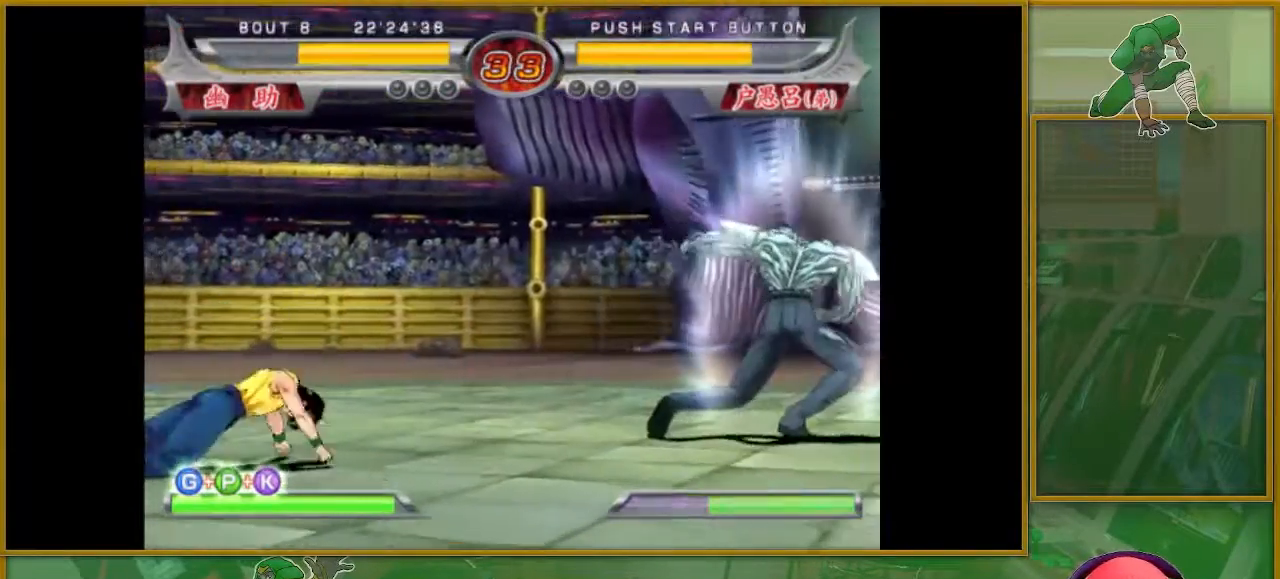
Gameplay with a controller (arcade stick); each line is a JSON object with the inputs held at the frame after it. "events" lists button and stick changes between this image and that frame as [ms after this image, input, new state], when the widget could be followed in between. Not read: L3 R3.
{"buttons": [], "left_stick": "left", "events": [[66, "CROSS", "down"], [417, "CROSS", "up"]]}
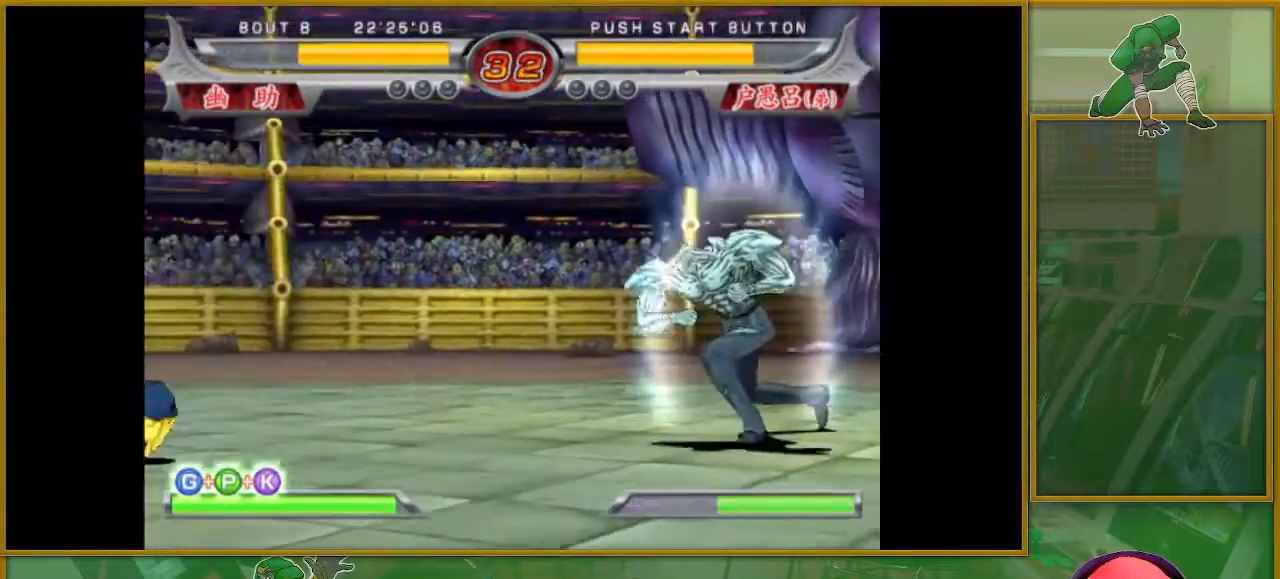
{"buttons": [], "left_stick": "right", "events": [[267, "left_stick", "center"], [317, "left_stick", "right"]]}
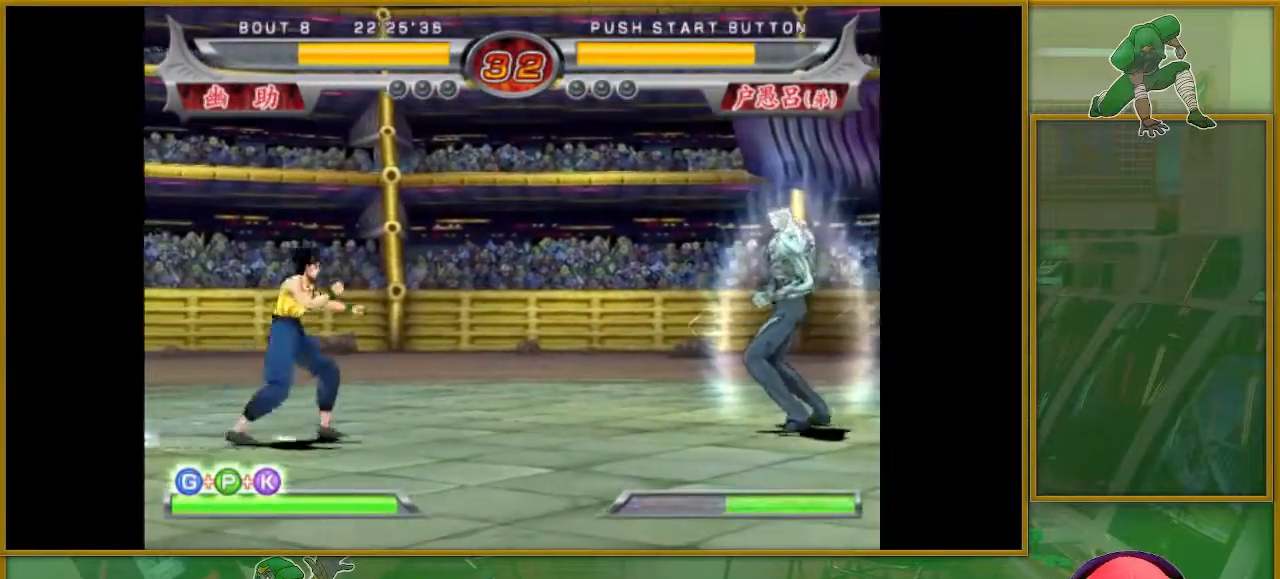
{"buttons": ["SQUARE"], "left_stick": "right", "events": [[133, "SQUARE", "down"], [367, "SQUARE", "up"], [450, "SQUARE", "down"]]}
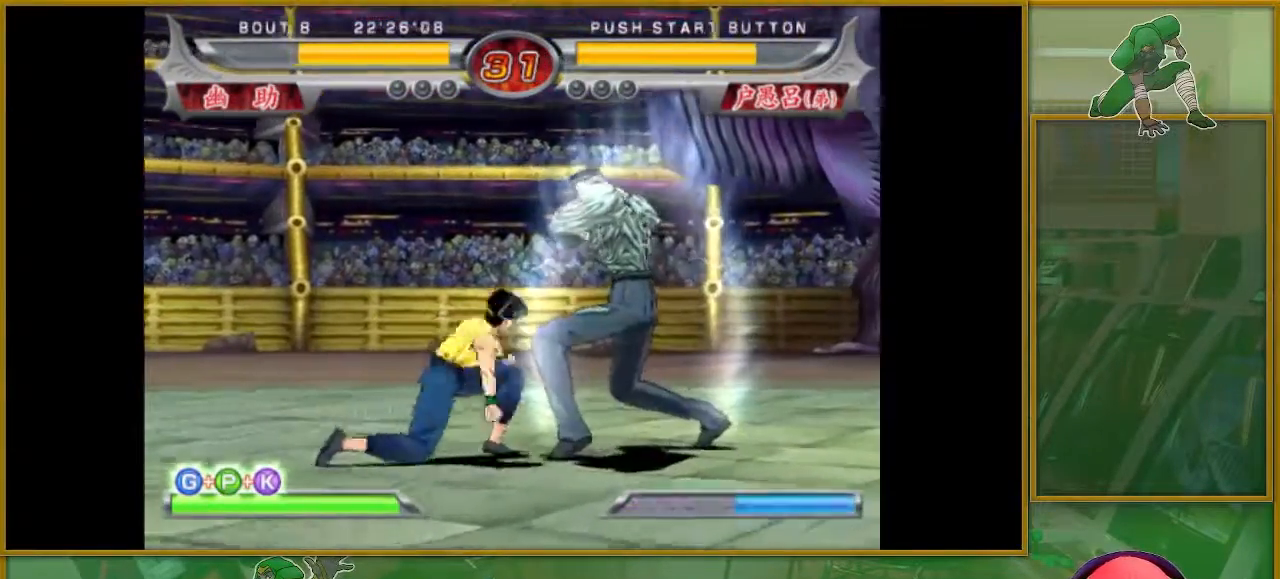
{"buttons": ["SQUARE"], "left_stick": "center", "events": [[34, "SQUARE", "up"], [100, "left_stick", "center"], [167, "SQUARE", "down"], [200, "SQUARE", "up"], [284, "left_stick", "right"], [334, "SQUARE", "down"], [367, "SQUARE", "up"], [367, "left_stick", "center"], [434, "SQUARE", "down"]]}
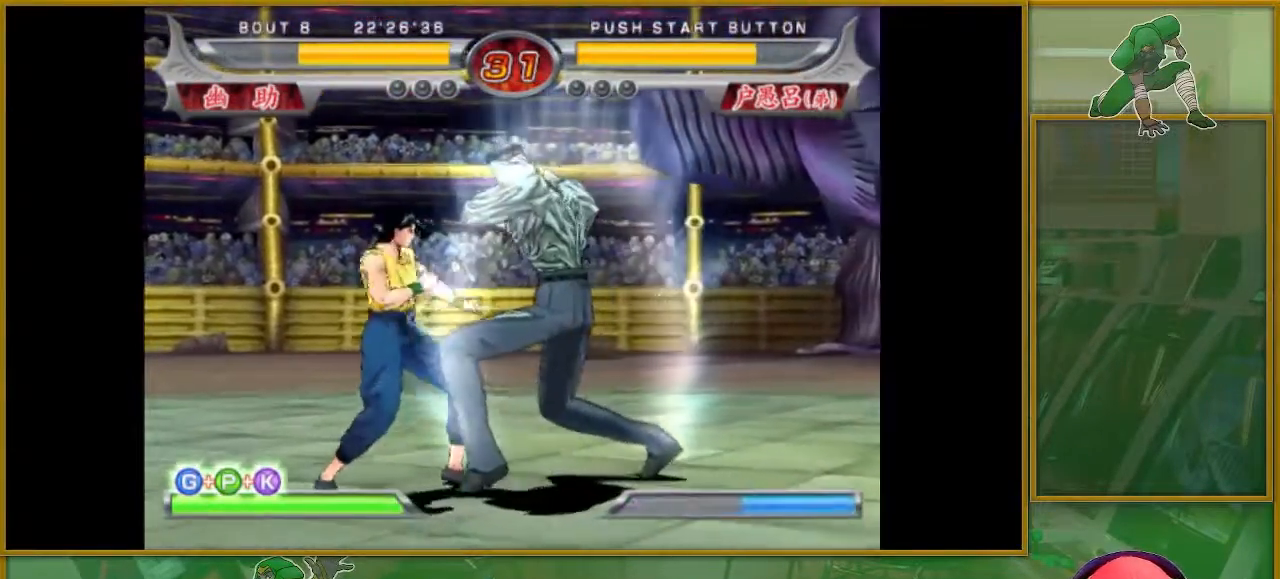
{"buttons": [], "left_stick": "down", "events": [[33, "SQUARE", "up"], [100, "SQUARE", "down"], [116, "left_stick", "left"], [183, "SQUARE", "up"], [267, "SQUARE", "down"], [317, "left_stick", "center"], [333, "SQUARE", "up"], [417, "left_stick", "down"]]}
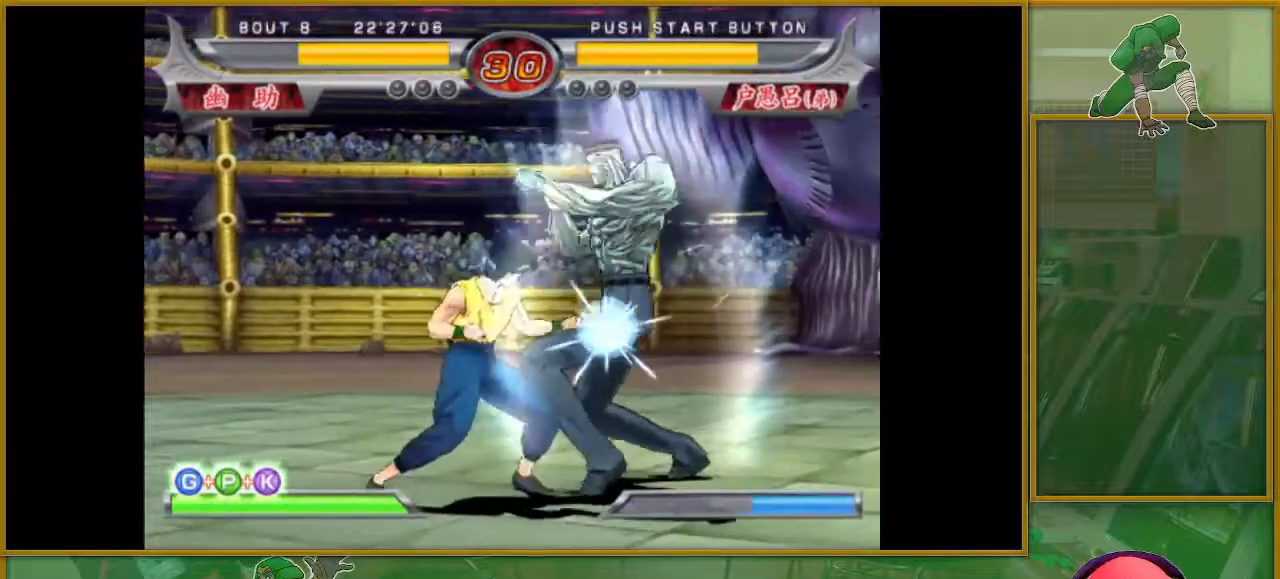
{"buttons": ["TRIANGLE"], "left_stick": "down", "events": [[50, "TRIANGLE", "down"], [117, "TRIANGLE", "up"], [200, "TRIANGLE", "down"], [267, "TRIANGLE", "up"], [350, "TRIANGLE", "down"], [417, "TRIANGLE", "up"], [501, "TRIANGLE", "down"]]}
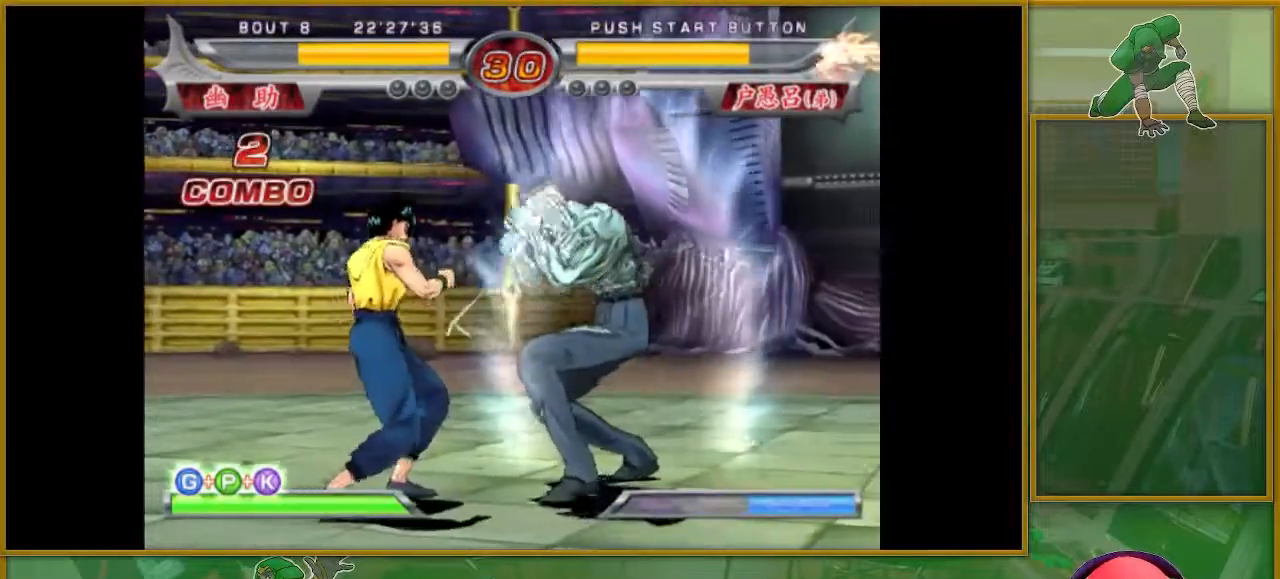
{"buttons": [], "left_stick": "down", "events": [[66, "TRIANGLE", "up"], [150, "TRIANGLE", "down"], [233, "TRIANGLE", "up"], [317, "TRIANGLE", "down"], [400, "TRIANGLE", "up"]]}
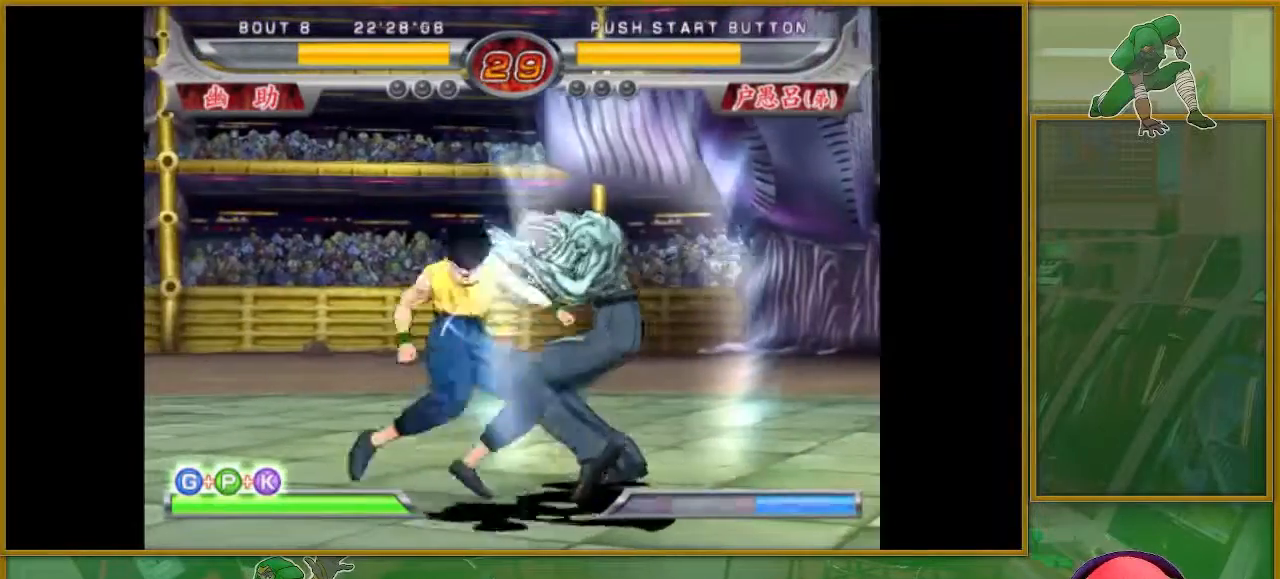
{"buttons": [], "left_stick": "center", "events": [[84, "TRIANGLE", "down"], [167, "TRIANGLE", "up"], [284, "left_stick", "center"]]}
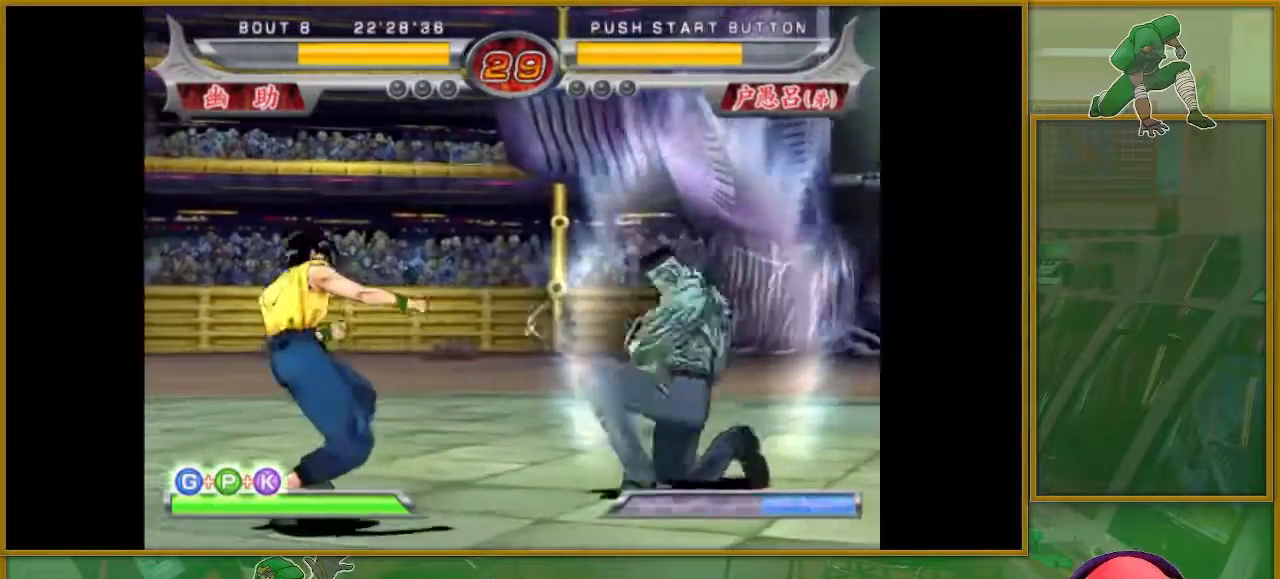
{"buttons": ["TRIANGLE"], "left_stick": "right", "events": [[16, "left_stick", "right"], [116, "TRIANGLE", "down"], [183, "TRIANGLE", "up"], [250, "TRIANGLE", "down"], [333, "TRIANGLE", "up"], [417, "TRIANGLE", "down"]]}
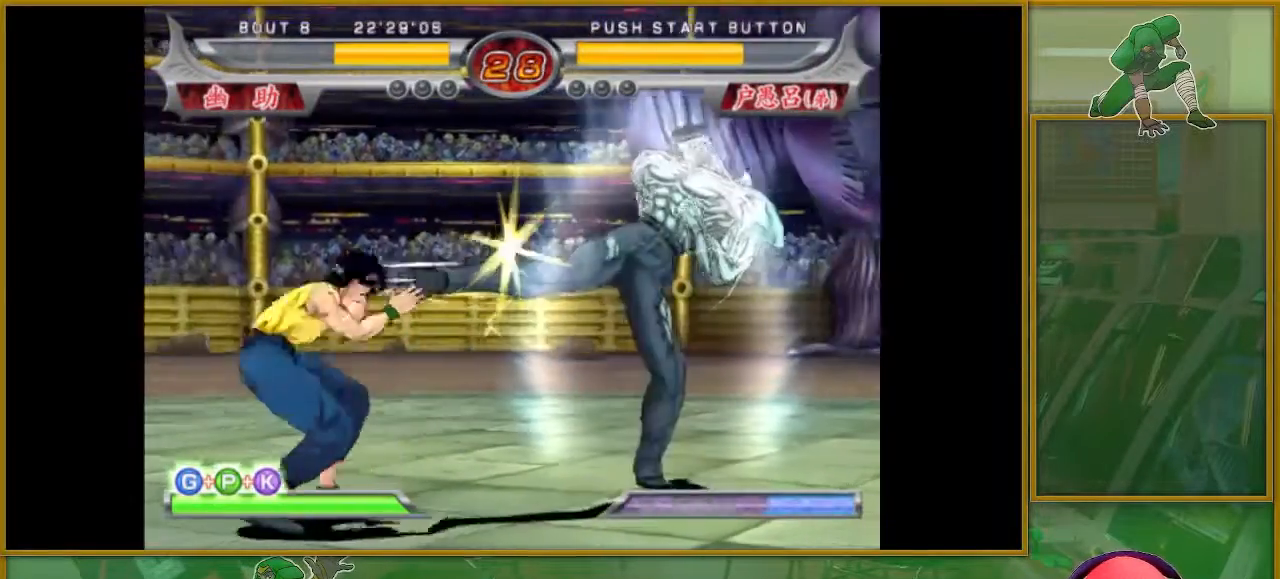
{"buttons": [], "left_stick": "center", "events": [[34, "TRIANGLE", "up"], [134, "left_stick", "center"], [351, "left_stick", "left"], [434, "left_stick", "center"]]}
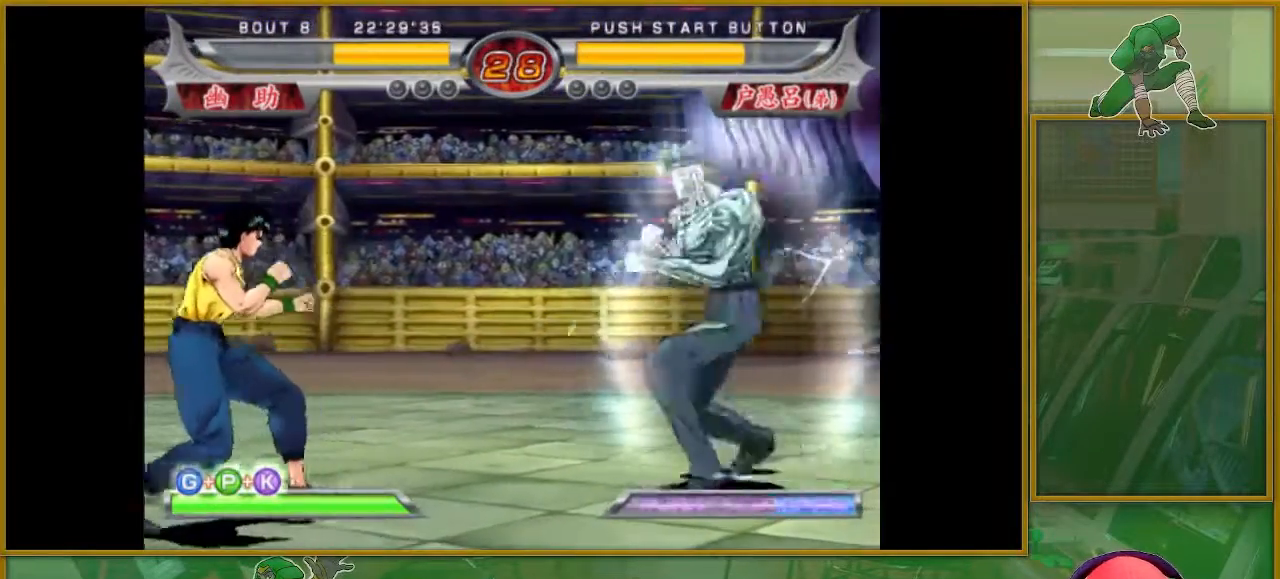
{"buttons": ["SQUARE"], "left_stick": "center", "events": [[17, "left_stick", "left"], [250, "left_stick", "down"], [334, "left_stick", "right"], [350, "SQUARE", "down"], [434, "left_stick", "center"]]}
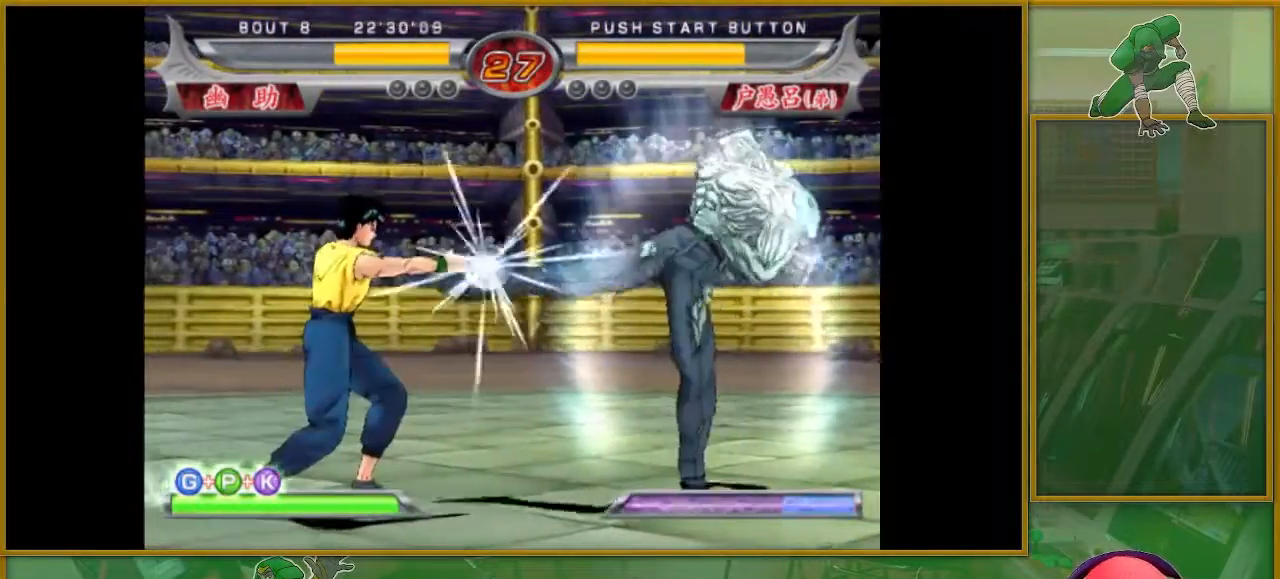
{"buttons": [], "left_stick": "center", "events": [[284, "SQUARE", "up"]]}
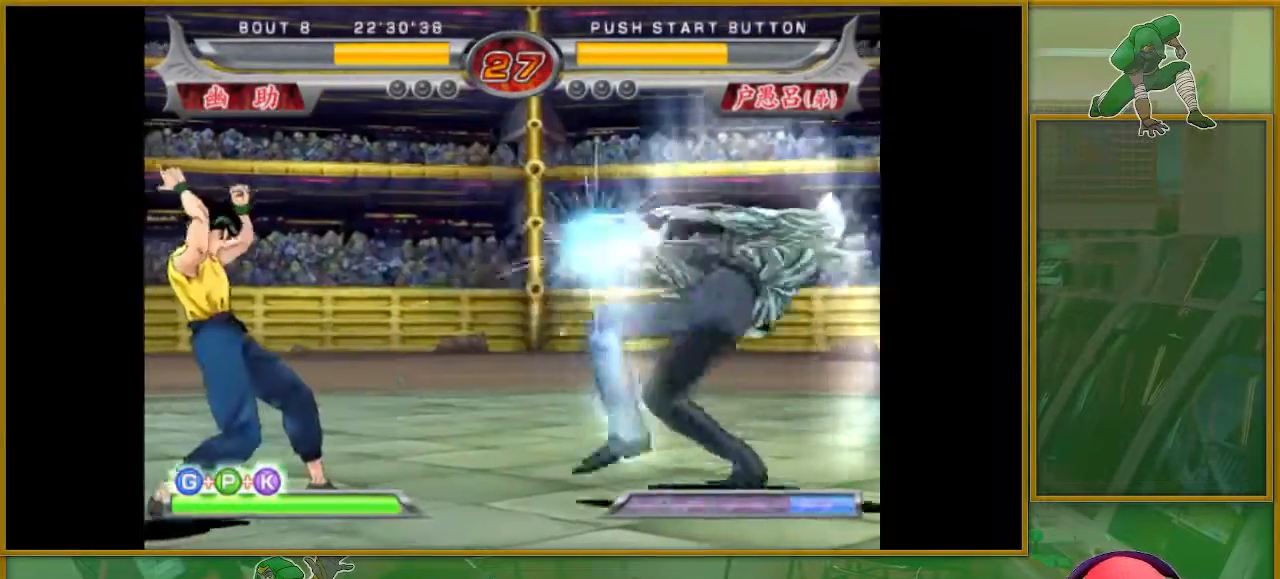
{"buttons": [], "left_stick": "down-left", "events": [[150, "left_stick", "left"], [234, "left_stick", "center"], [300, "left_stick", "left"], [500, "left_stick", "down-left"]]}
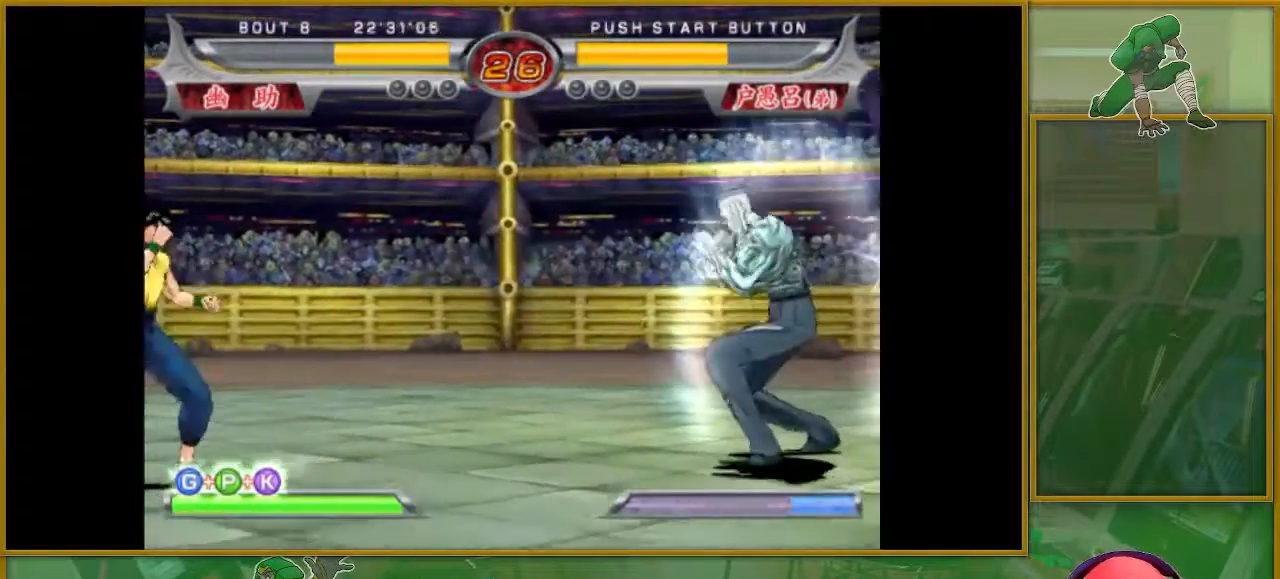
{"buttons": ["SQUARE"], "left_stick": "center", "events": [[34, "left_stick", "down"], [134, "SQUARE", "down"], [151, "left_stick", "up-right"], [284, "left_stick", "center"]]}
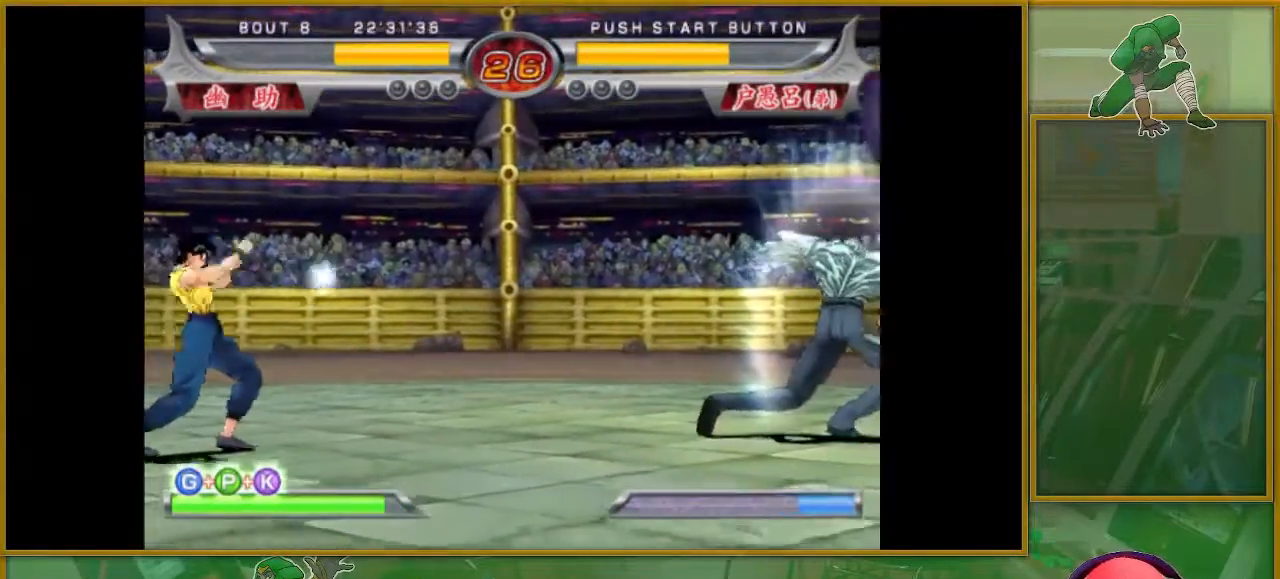
{"buttons": [], "left_stick": "center", "events": [[284, "SQUARE", "up"]]}
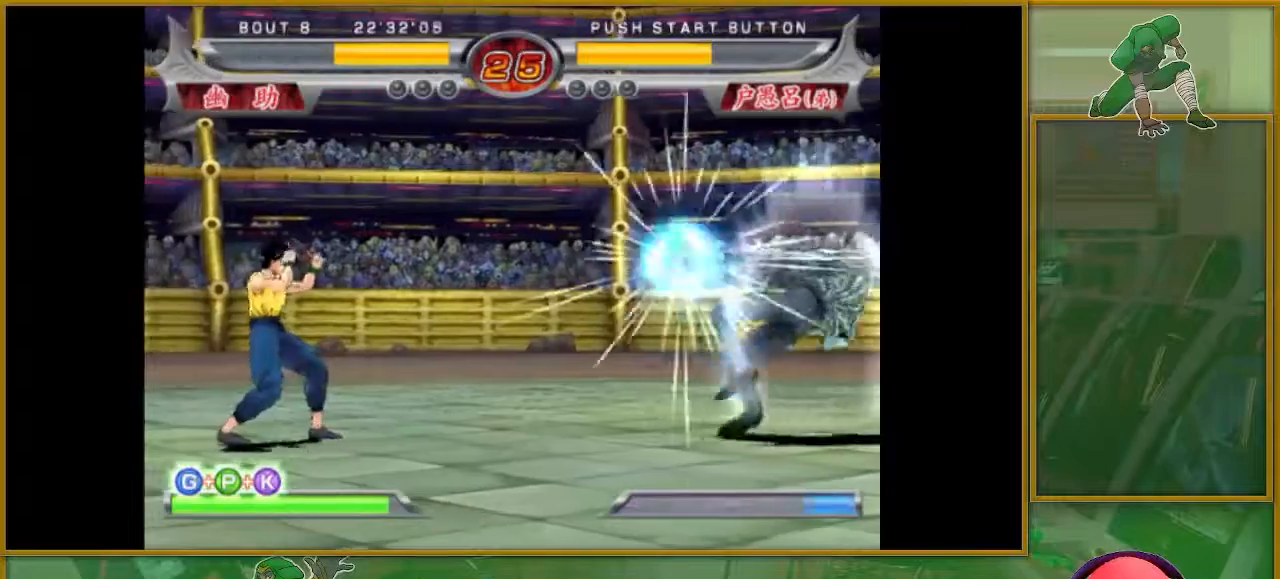
{"buttons": [], "left_stick": "center", "events": [[67, "left_stick", "right"], [134, "left_stick", "center"], [217, "left_stick", "right"], [334, "left_stick", "center"], [384, "left_stick", "left"], [468, "left_stick", "center"]]}
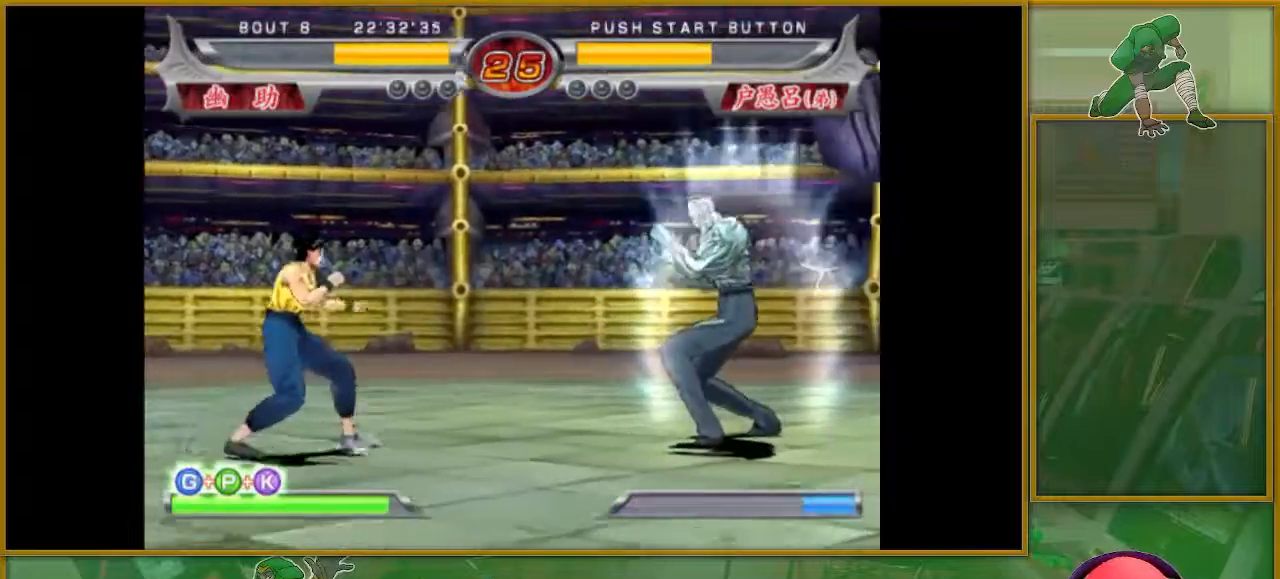
{"buttons": ["SQUARE"], "left_stick": "up-right", "events": [[67, "left_stick", "left"], [200, "left_stick", "center"], [267, "left_stick", "left"], [367, "left_stick", "down"], [417, "left_stick", "right"], [434, "SQUARE", "down"], [467, "left_stick", "up-right"]]}
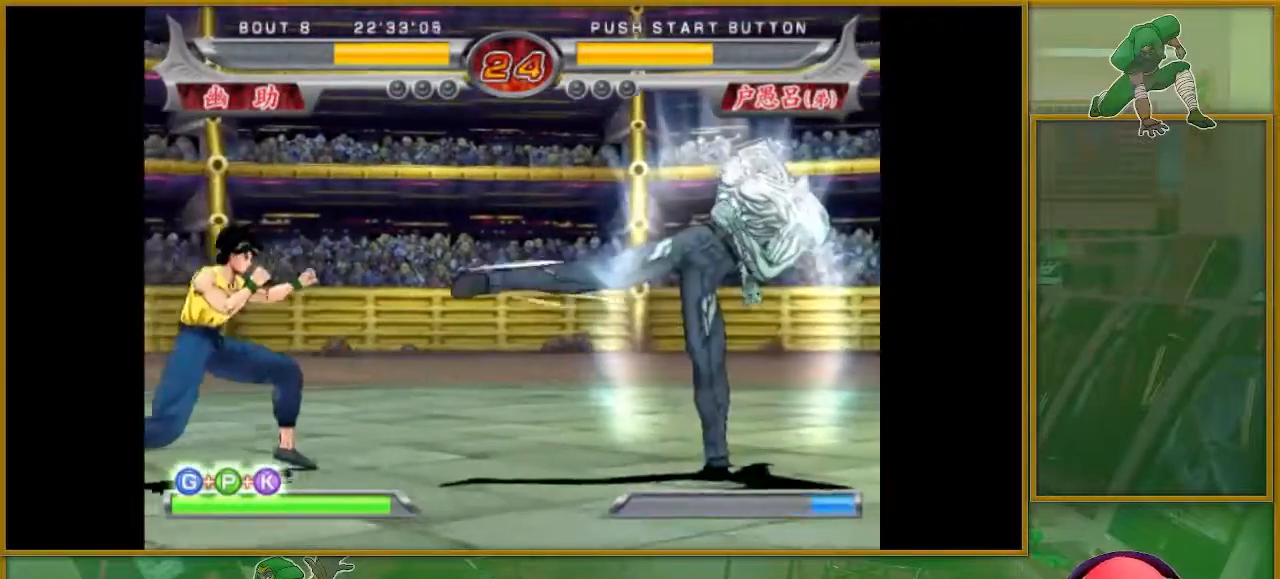
{"buttons": [], "left_stick": "left", "events": [[51, "left_stick", "up"], [101, "left_stick", "center"], [384, "SQUARE", "up"], [401, "left_stick", "left"]]}
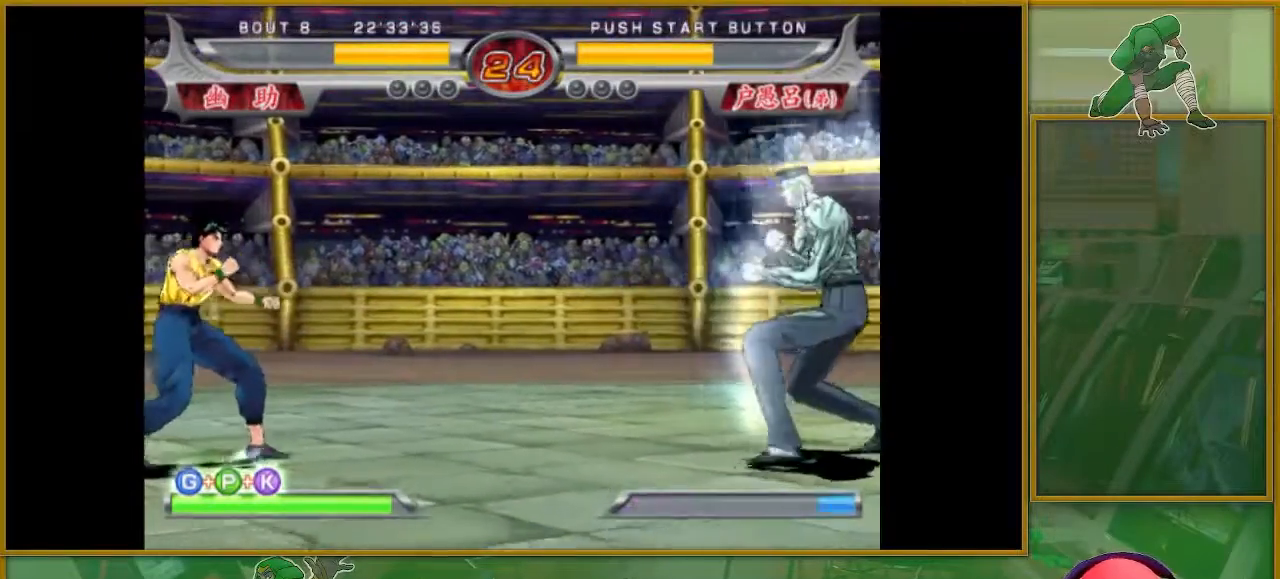
{"buttons": ["SQUARE"], "left_stick": "center", "events": [[100, "left_stick", "down"], [200, "left_stick", "right"], [234, "SQUARE", "down"], [267, "left_stick", "center"]]}
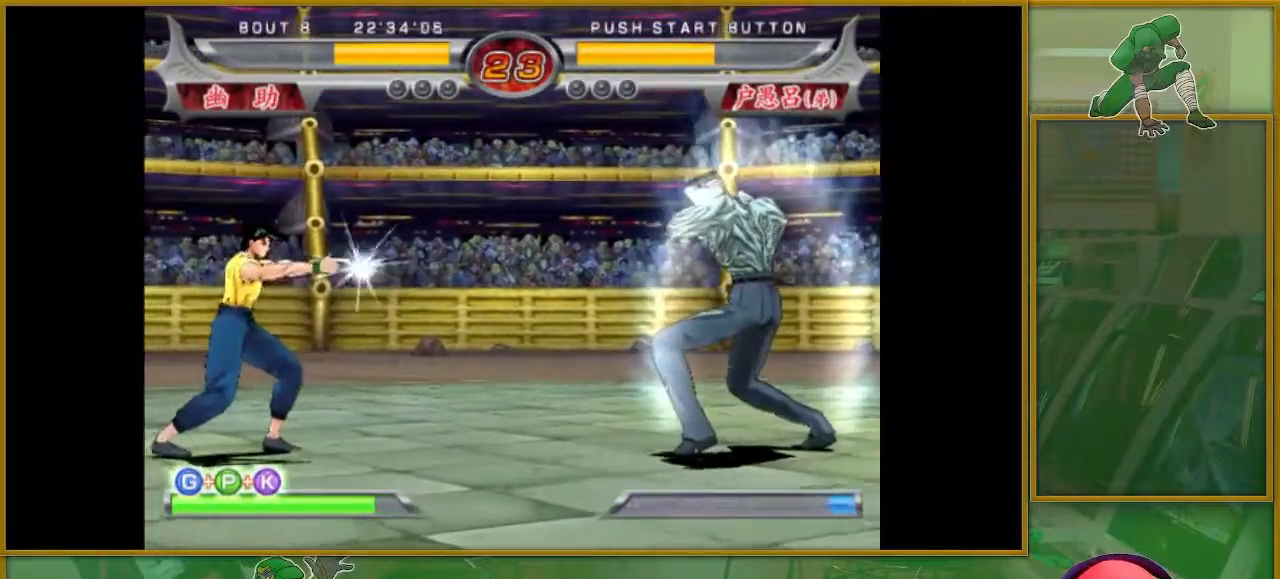
{"buttons": [], "left_stick": "left", "events": [[134, "left_stick", "left"], [201, "left_stick", "center"], [418, "left_stick", "left"], [434, "SQUARE", "up"]]}
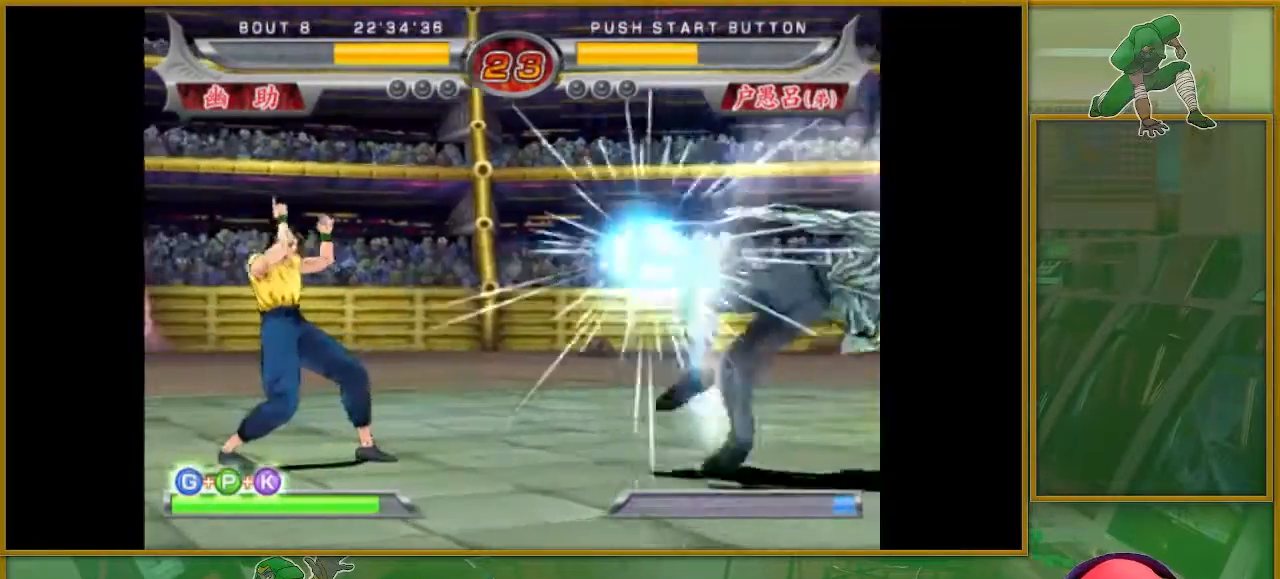
{"buttons": [], "left_stick": "left", "events": [[100, "left_stick", "down"], [167, "left_stick", "right"], [250, "SQUARE", "down"], [317, "left_stick", "center"], [417, "SQUARE", "up"], [467, "left_stick", "left"]]}
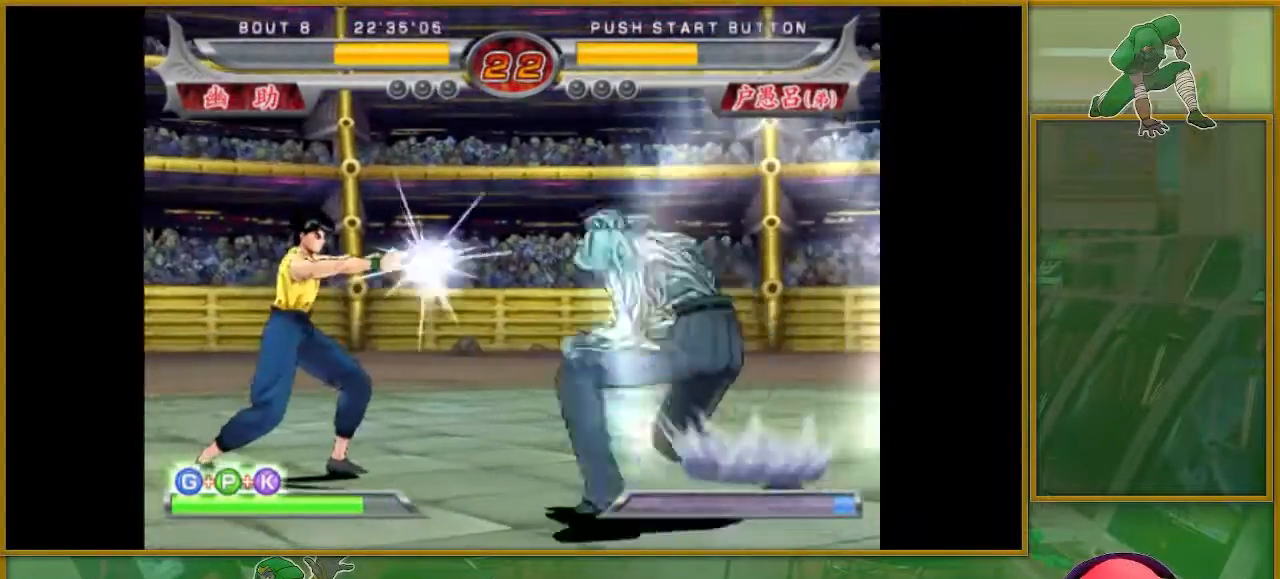
{"buttons": [], "left_stick": "left", "events": [[117, "left_stick", "center"], [201, "left_stick", "left"], [351, "left_stick", "center"], [434, "left_stick", "left"]]}
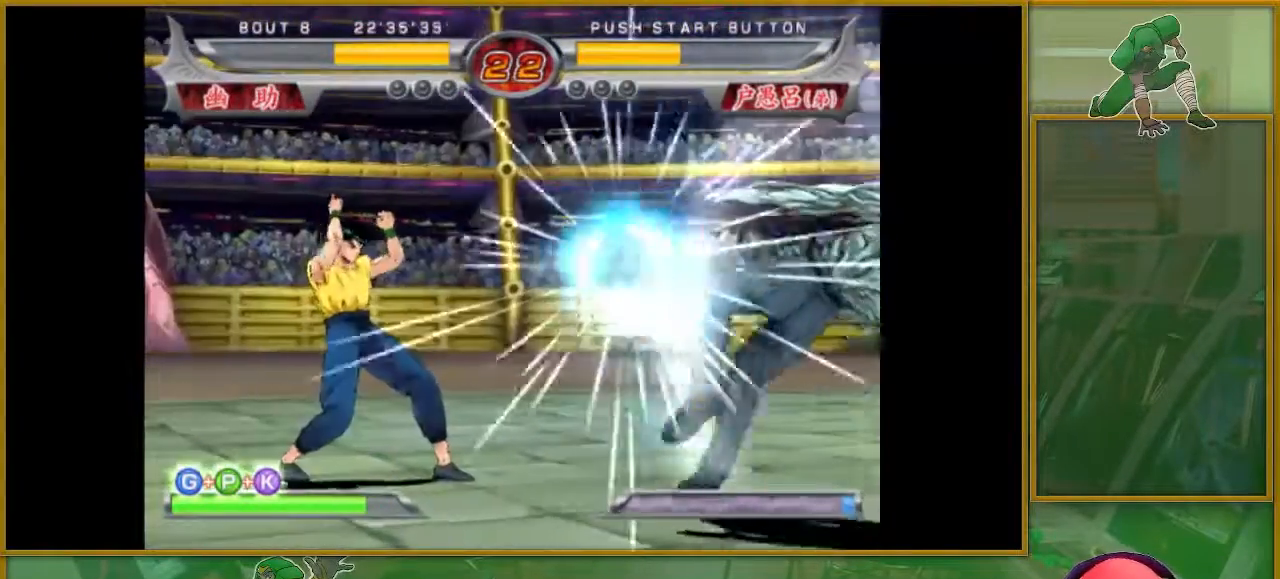
{"buttons": [], "left_stick": "down", "events": [[33, "left_stick", "center"], [100, "left_stick", "left"], [217, "left_stick", "center"], [300, "left_stick", "left"], [467, "left_stick", "down"]]}
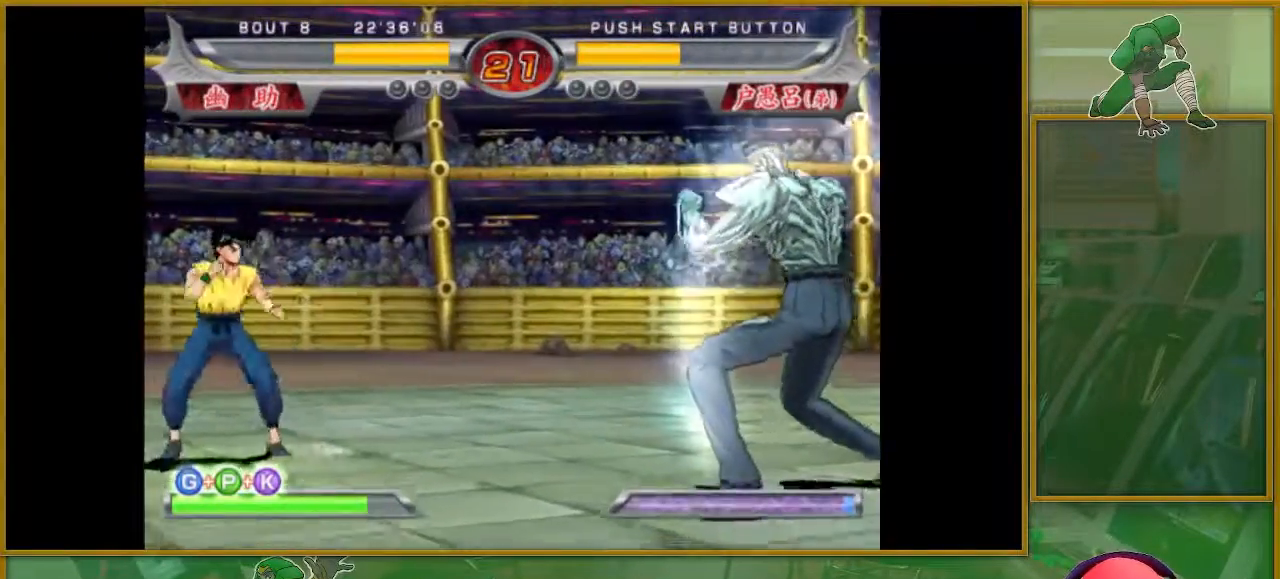
{"buttons": [], "left_stick": "center", "events": [[34, "left_stick", "right"], [84, "SQUARE", "down"], [134, "left_stick", "center"], [434, "SQUARE", "up"]]}
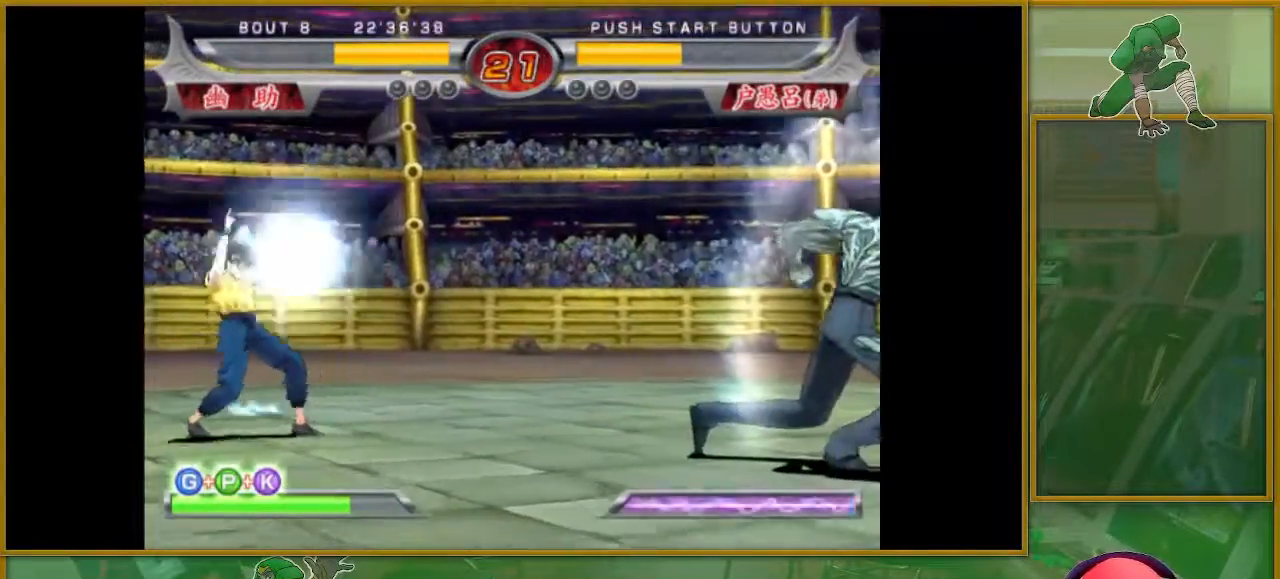
{"buttons": [], "left_stick": "left", "events": [[400, "left_stick", "left"]]}
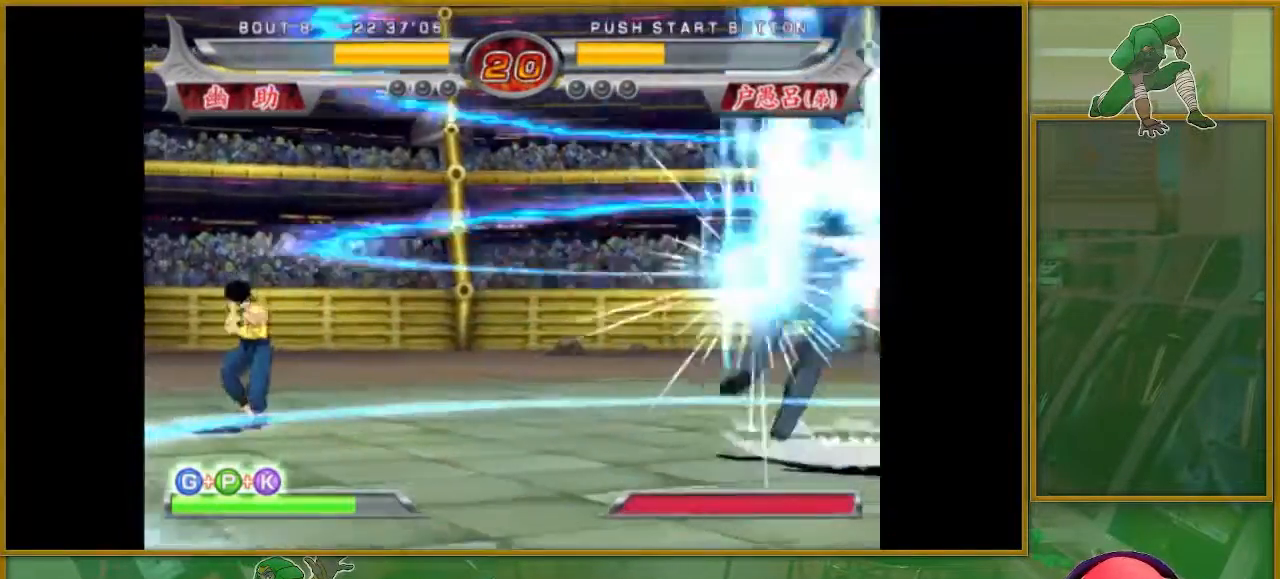
{"buttons": [], "left_stick": "center", "events": [[67, "left_stick", "down"], [151, "left_stick", "up-right"], [167, "SQUARE", "down"], [267, "left_stick", "center"], [501, "SQUARE", "up"]]}
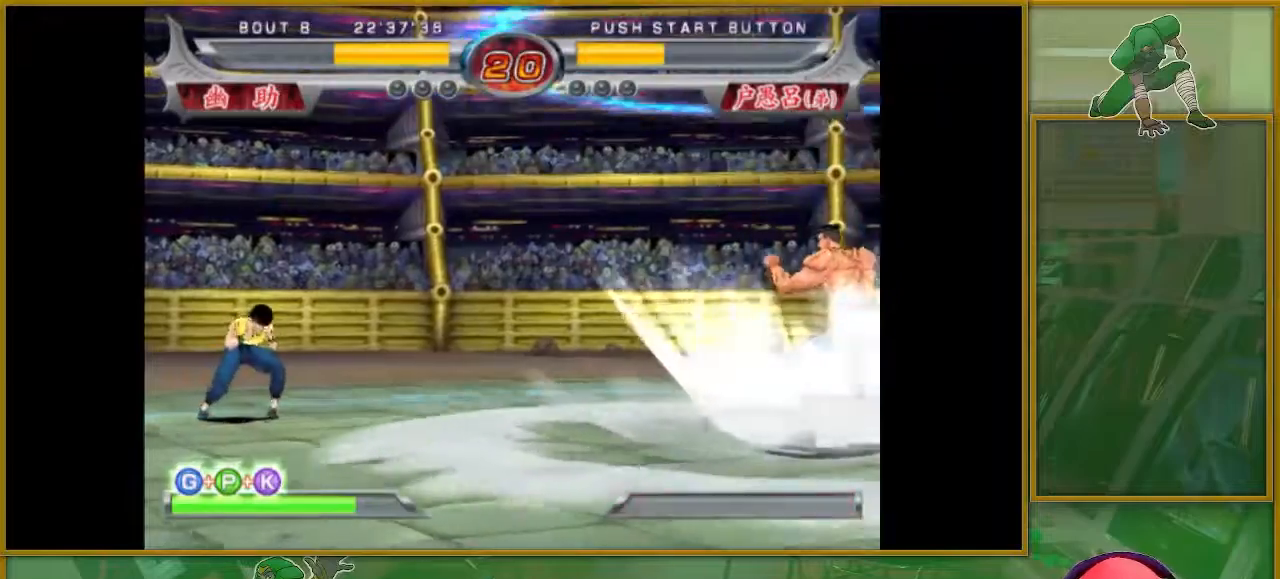
{"buttons": ["SQUARE"], "left_stick": "right", "events": [[183, "left_stick", "right"], [267, "left_stick", "center"], [350, "left_stick", "right"], [500, "SQUARE", "down"]]}
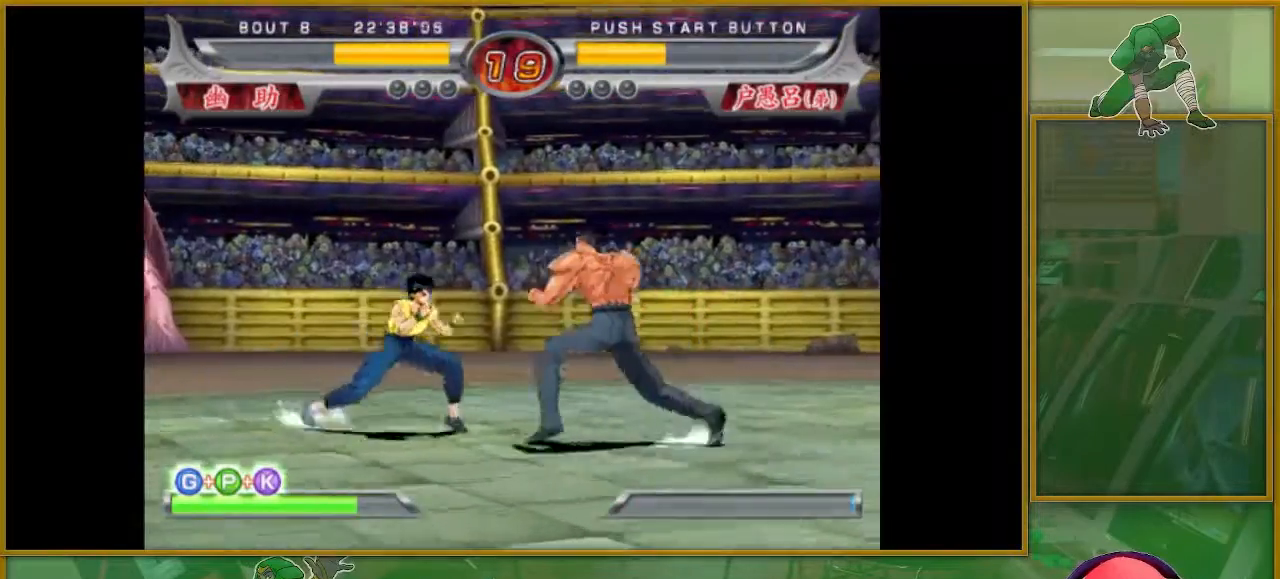
{"buttons": ["SQUARE"], "left_stick": "center", "events": [[84, "SQUARE", "up"], [151, "left_stick", "center"], [167, "SQUARE", "down"], [251, "SQUARE", "up"], [317, "SQUARE", "down"], [384, "SQUARE", "up"], [468, "SQUARE", "down"]]}
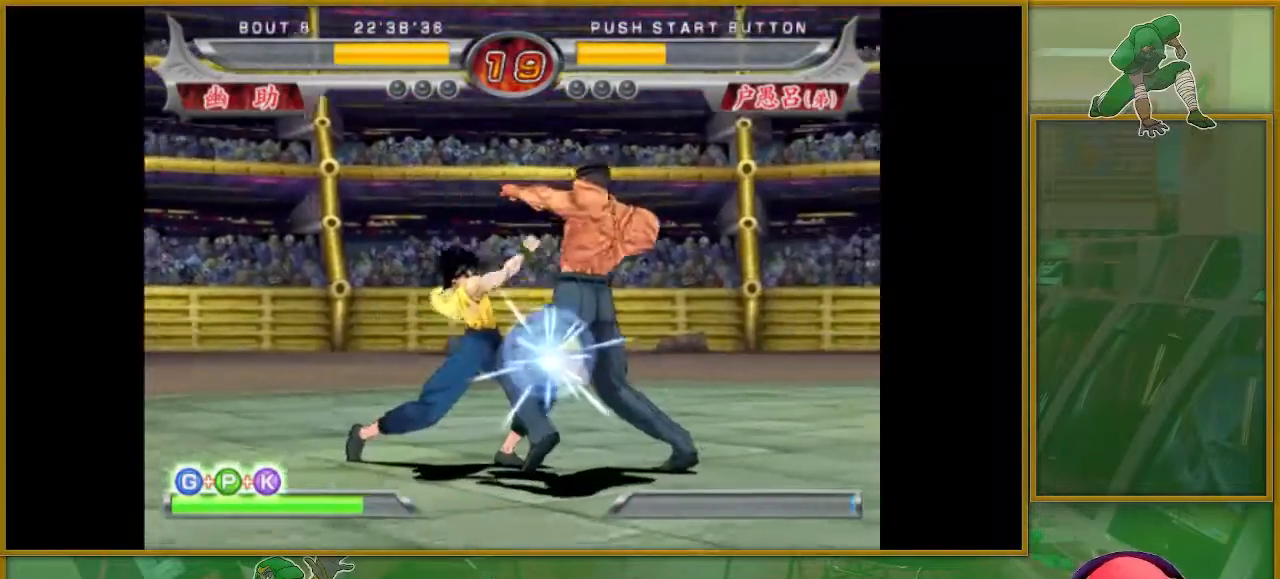
{"buttons": ["SQUARE"], "left_stick": "center", "events": [[17, "SQUARE", "up"], [100, "left_stick", "right"], [167, "left_stick", "center"], [217, "SQUARE", "down"], [284, "SQUARE", "up"], [367, "SQUARE", "down"], [417, "SQUARE", "up"], [500, "SQUARE", "down"]]}